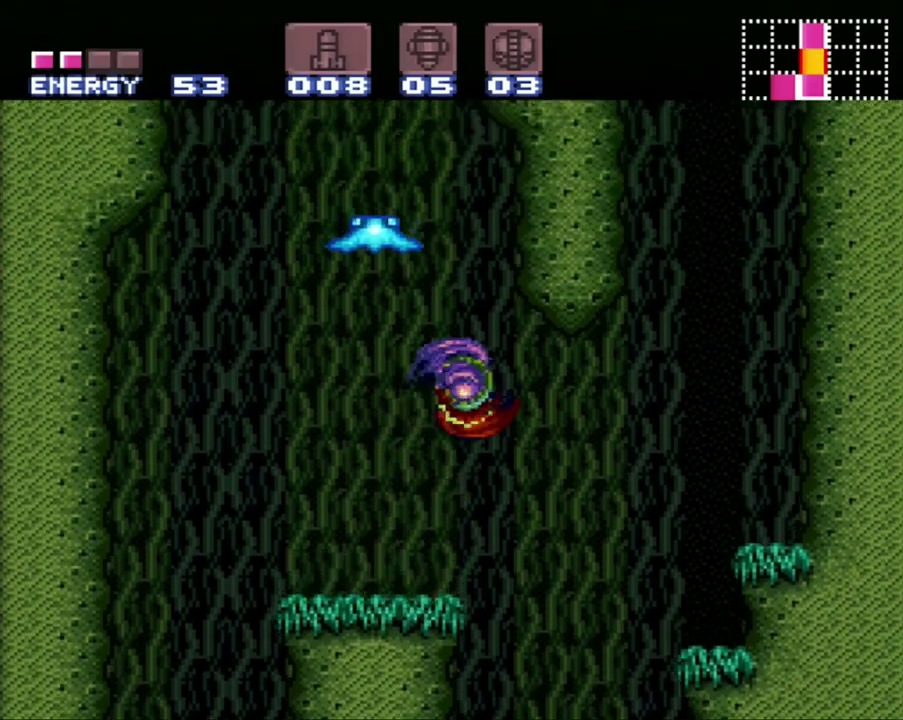
Gameplay with a controller (Nintendo layout); each line is a JSON object with the inputs held at the frame after it. "events" lists button and stick changes between this image and that frame as [ms after this image, input, new state], when the widget could be followed in between. Not read: L3 R3.
{"buttons": ["DPAD_LEFT"], "events": [[50, "DPAD_LEFT", "down"], [367, "B", "up"]]}
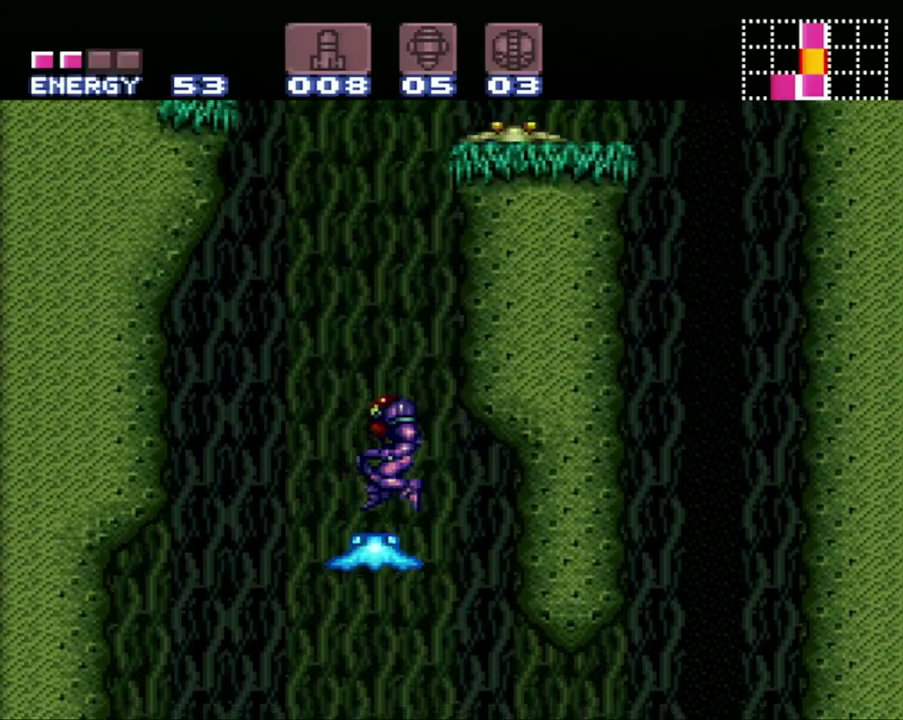
{"buttons": ["B"], "events": [[17, "DPAD_LEFT", "up"], [83, "DPAD_RIGHT", "down"], [200, "DPAD_RIGHT", "up"], [267, "B", "down"]]}
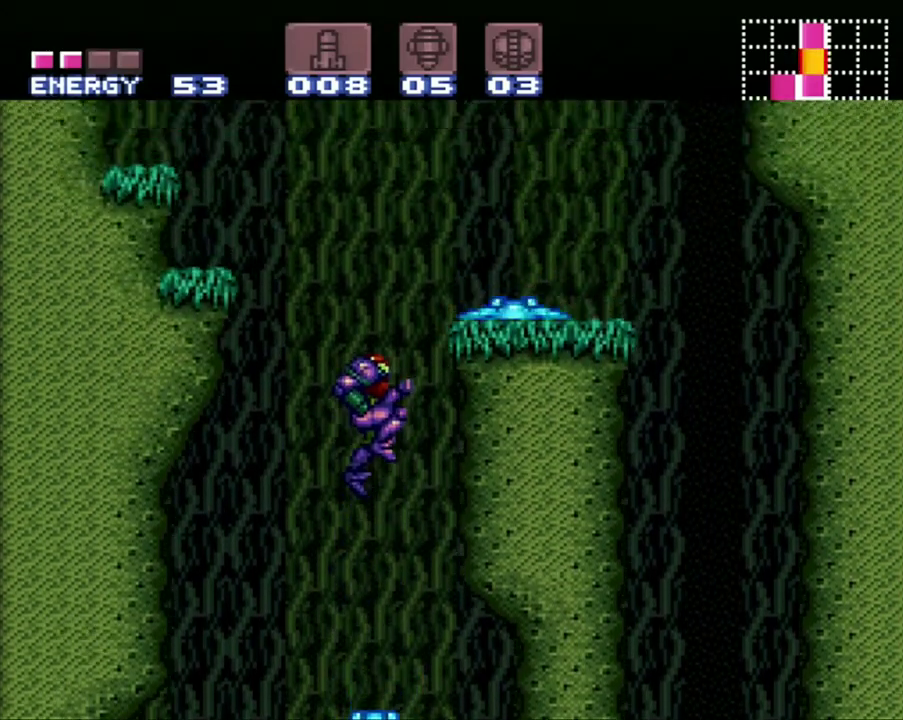
{"buttons": ["B", "DPAD_RIGHT"], "events": [[117, "DPAD_RIGHT", "down"], [117, "Y", "down"], [200, "DPAD_UP", "down"], [417, "Y", "up"], [450, "DPAD_UP", "up"]]}
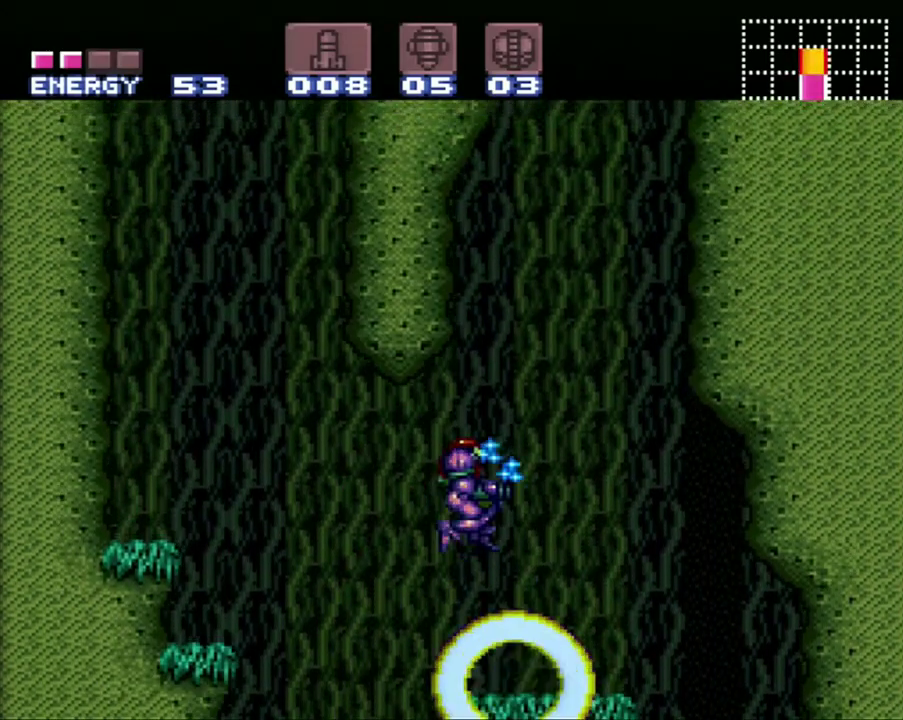
{"buttons": ["DPAD_RIGHT"], "events": [[17, "B", "up"], [117, "DPAD_RIGHT", "up"], [417, "DPAD_RIGHT", "down"]]}
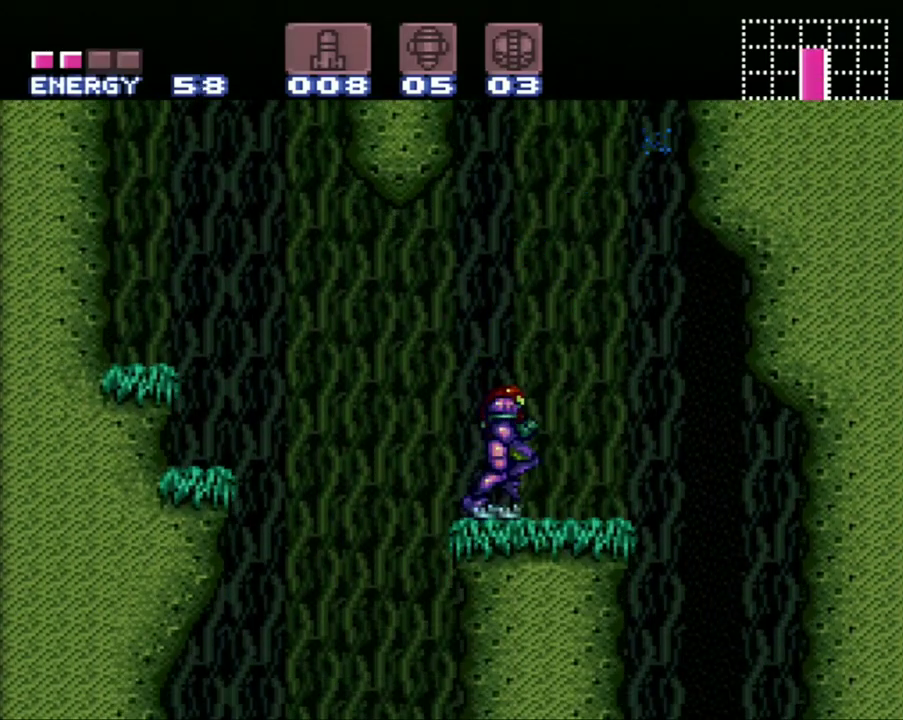
{"buttons": ["B", "DPAD_RIGHT"], "events": [[50, "B", "down"]]}
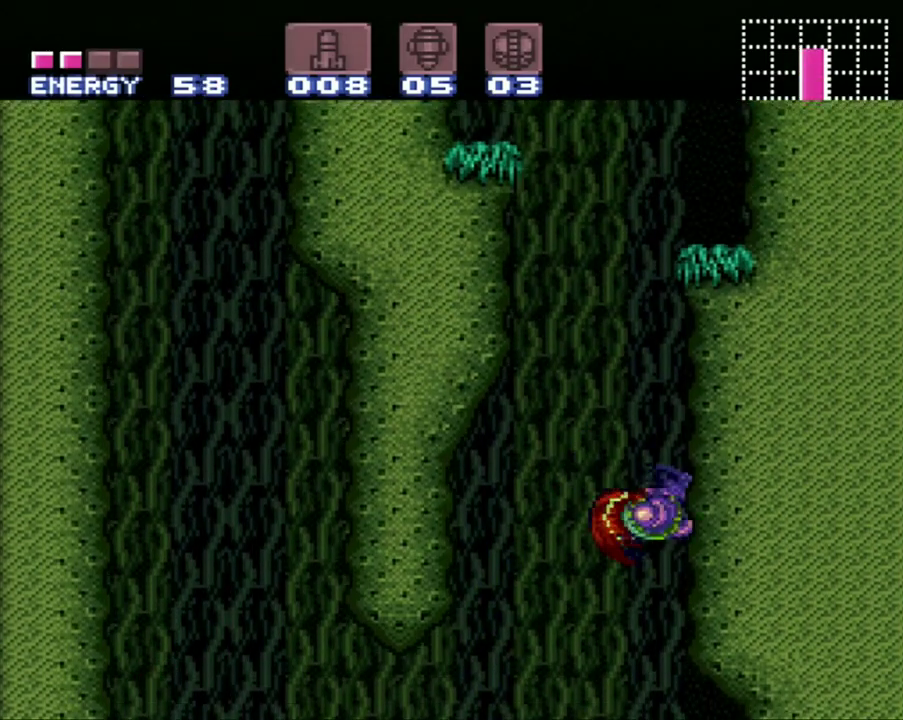
{"buttons": ["B"], "events": [[150, "B", "up"], [150, "DPAD_RIGHT", "up"], [233, "DPAD_LEFT", "down"], [300, "B", "down"], [433, "DPAD_LEFT", "up"]]}
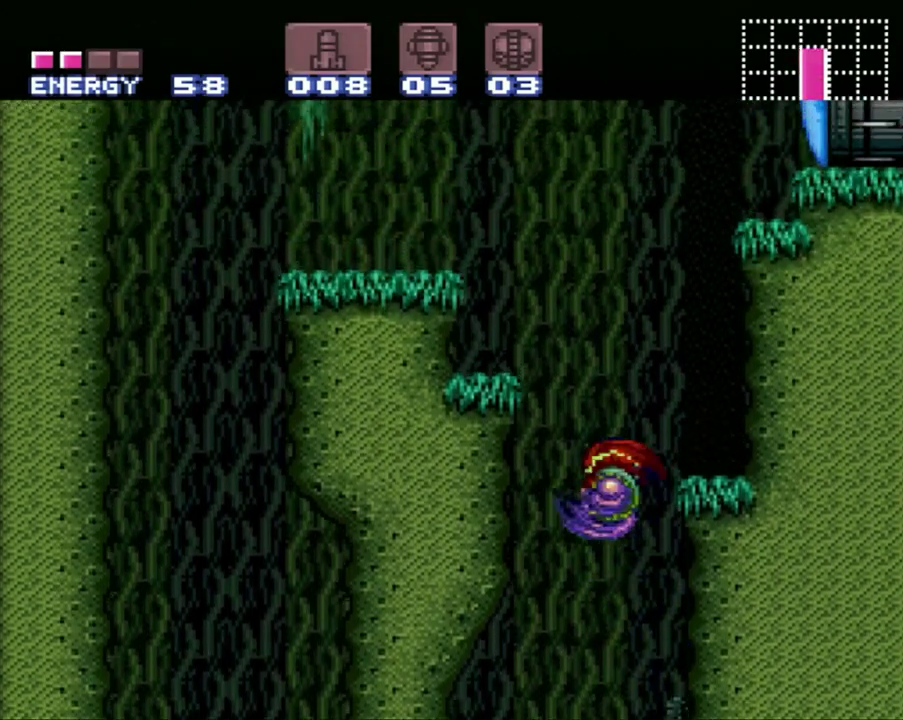
{"buttons": ["DPAD_RIGHT"], "events": [[17, "DPAD_RIGHT", "down"], [200, "B", "up"]]}
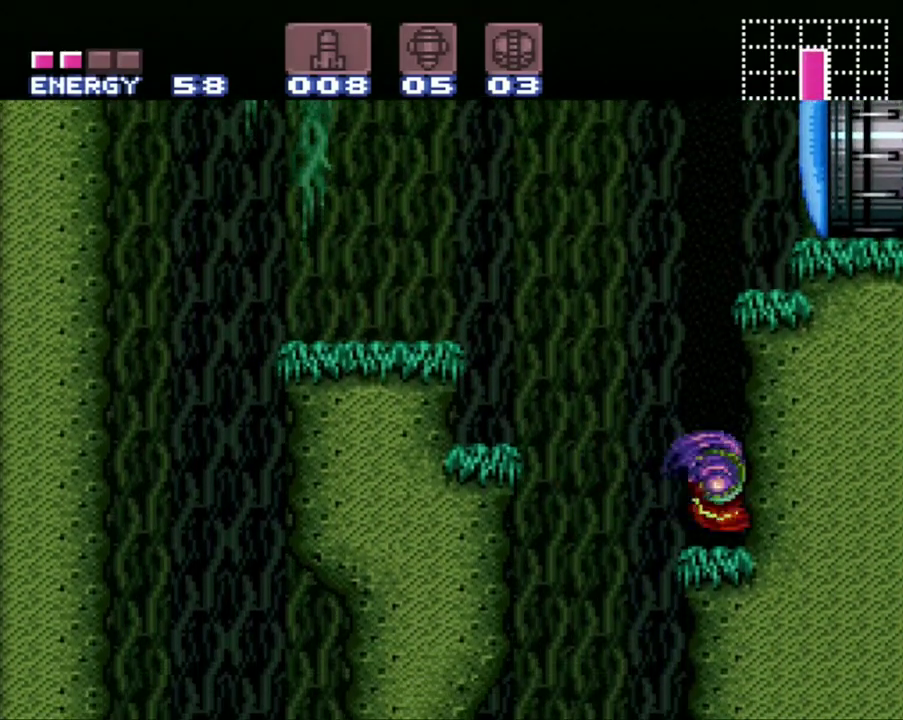
{"buttons": ["B", "Y", "DPAD_RIGHT"], "events": [[17, "DPAD_RIGHT", "up"], [150, "B", "down"], [450, "DPAD_RIGHT", "down"], [450, "Y", "down"]]}
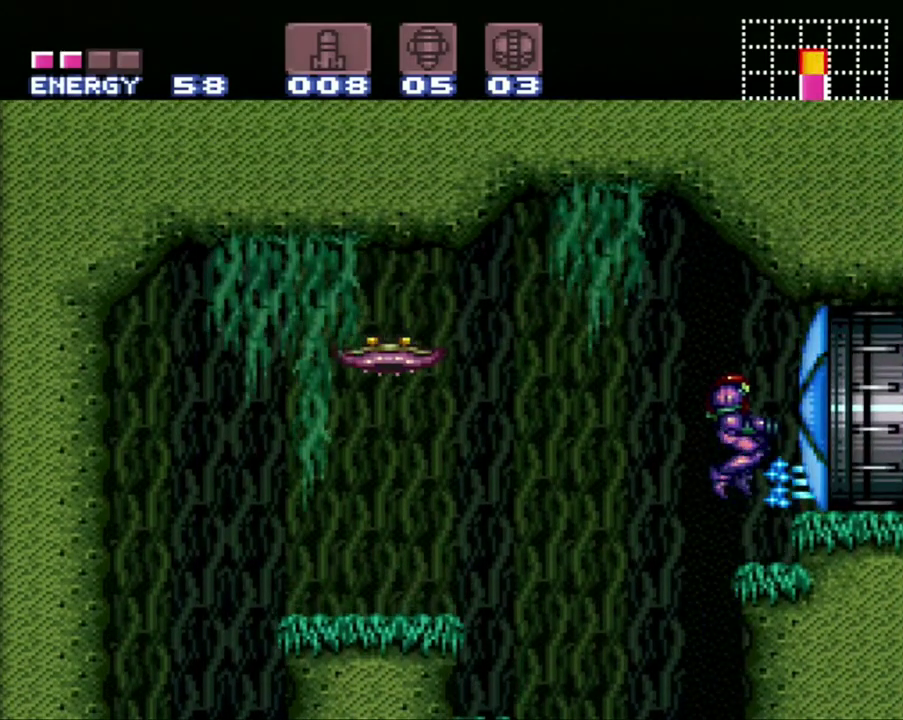
{"buttons": ["A", "DPAD_RIGHT"], "events": [[50, "Y", "up"], [117, "B", "up"], [333, "A", "down"]]}
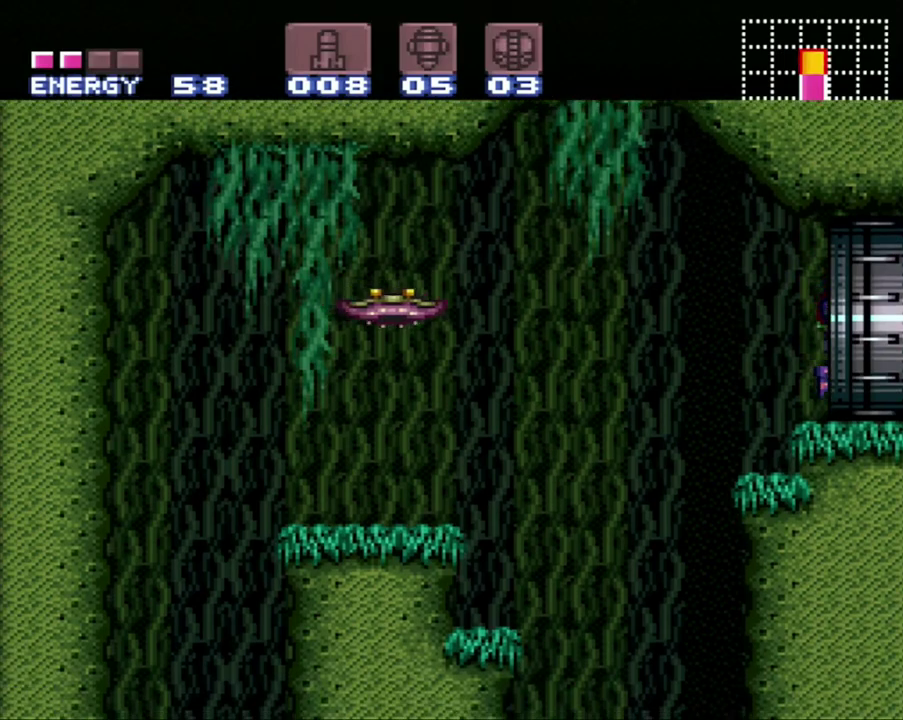
{"buttons": ["A", "DPAD_RIGHT"], "events": []}
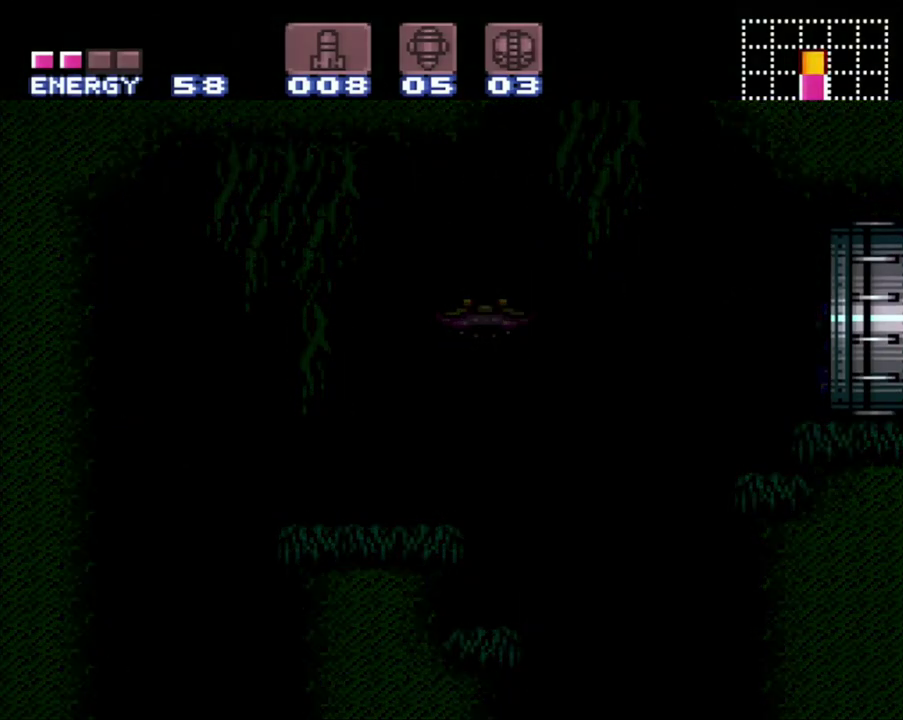
{"buttons": ["A", "DPAD_RIGHT"], "events": []}
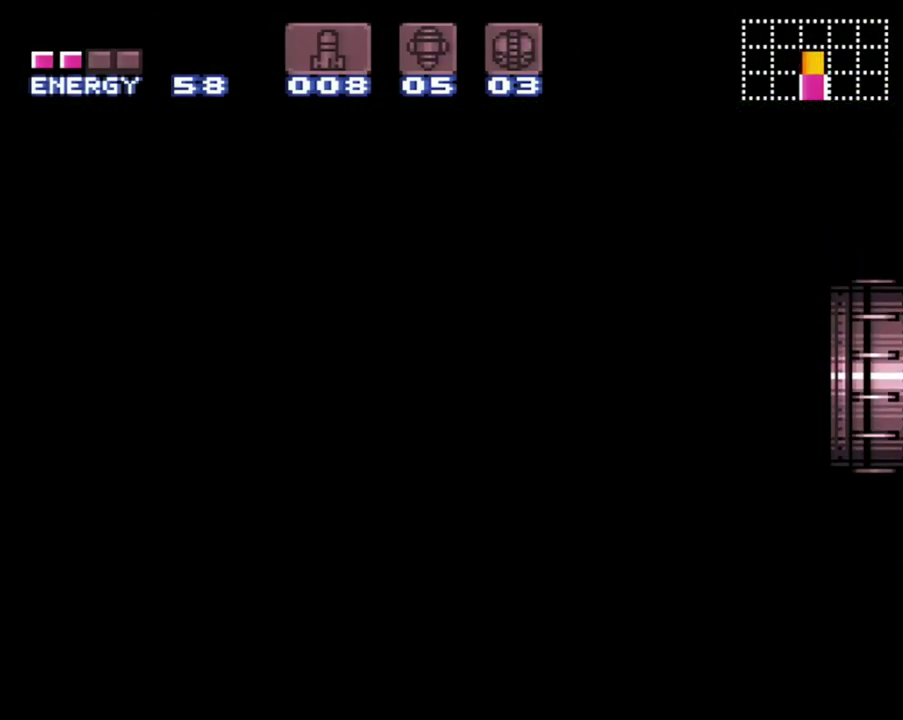
{"buttons": ["A", "DPAD_RIGHT"], "events": []}
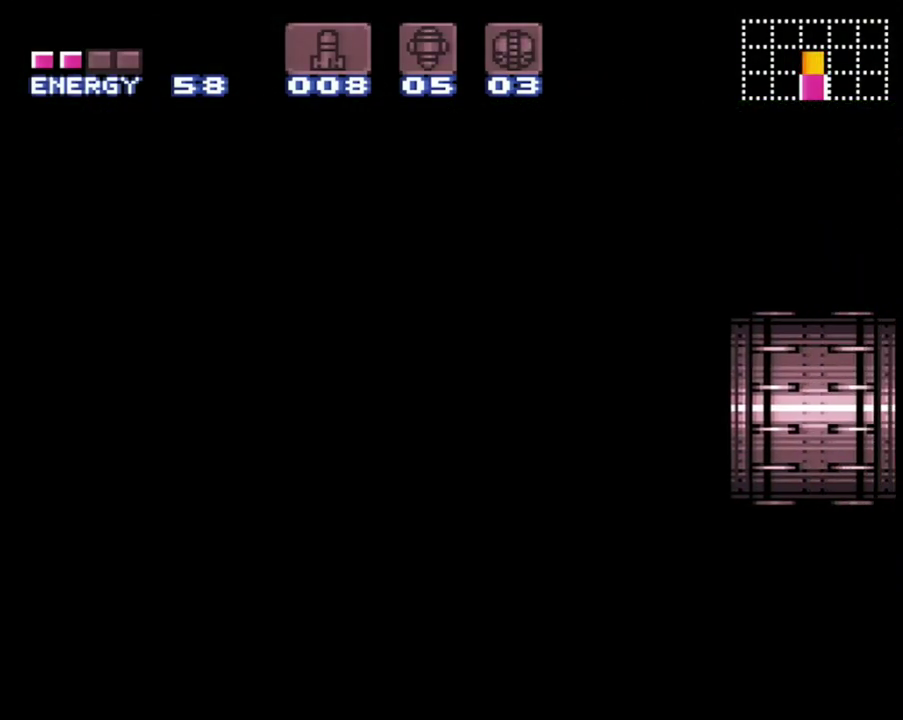
{"buttons": ["DPAD_RIGHT"], "events": [[117, "A", "up"]]}
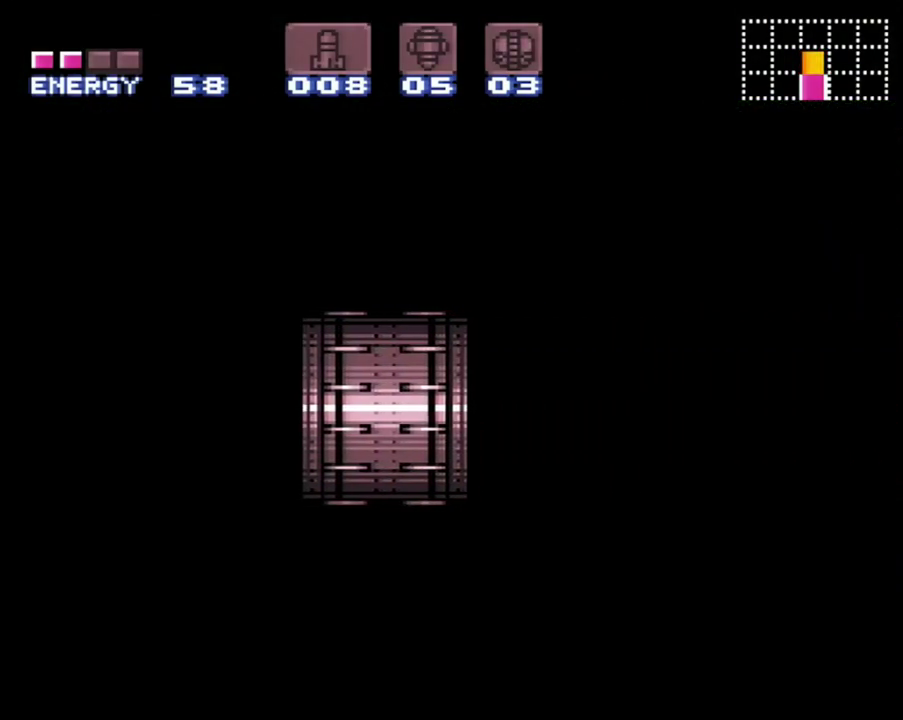
{"buttons": ["DPAD_RIGHT"], "events": []}
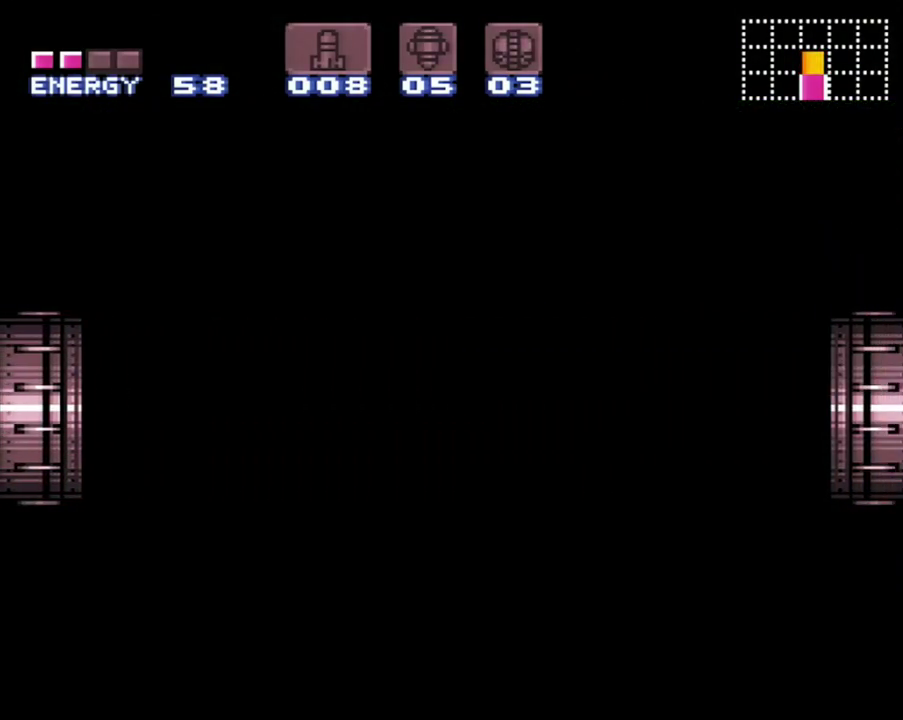
{"buttons": ["DPAD_RIGHT"], "events": []}
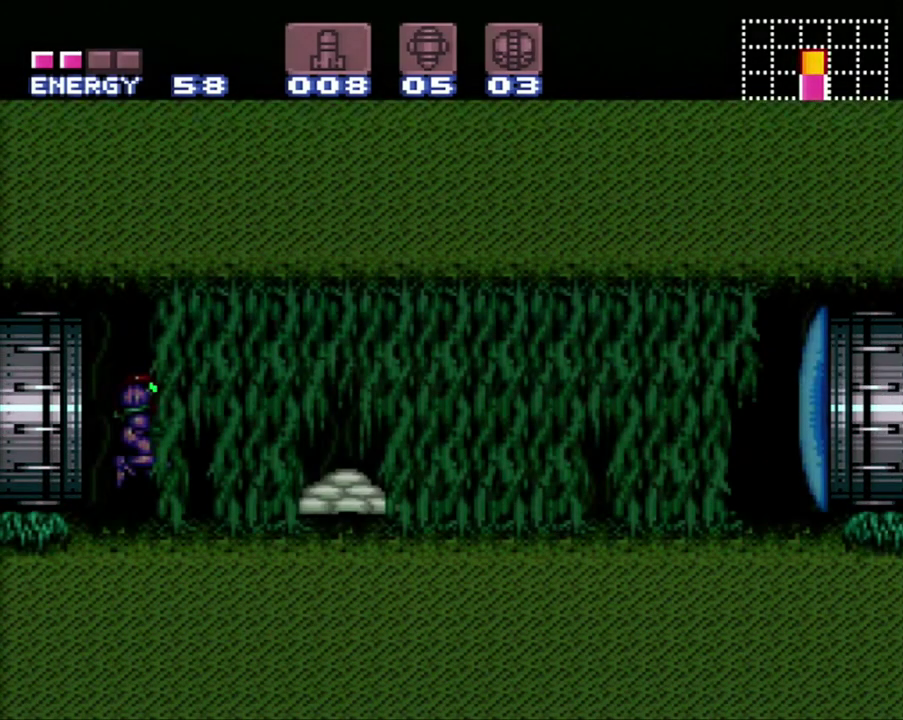
{"buttons": ["B", "DPAD_RIGHT"], "events": [[17, "A", "down"], [267, "A", "up"], [300, "B", "down"]]}
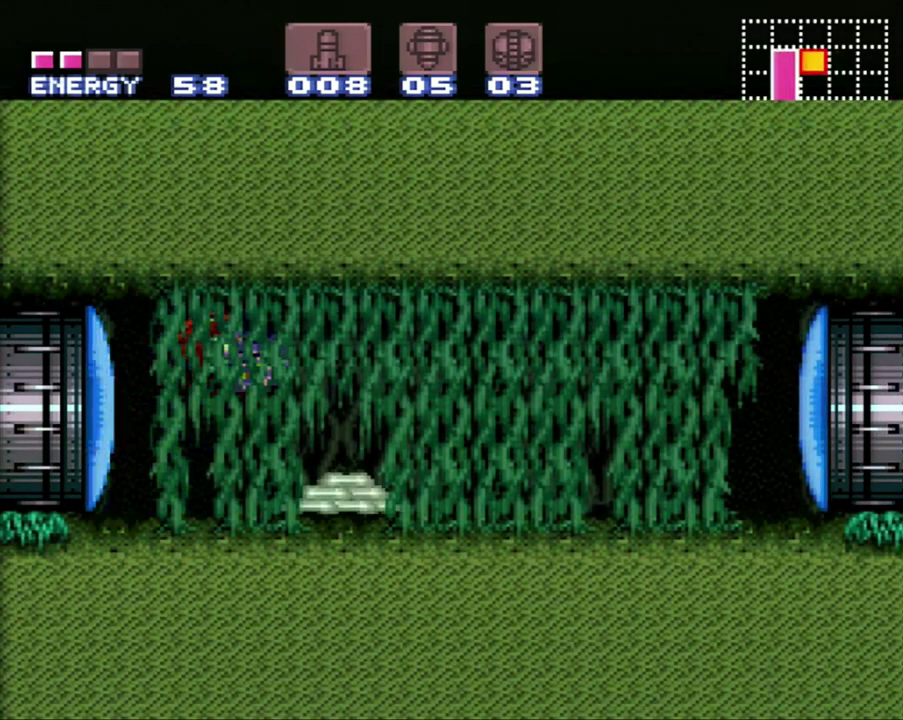
{"buttons": ["A", "DPAD_RIGHT"], "events": [[17, "B", "up"], [117, "Y", "down"], [200, "Y", "up"], [300, "A", "down"]]}
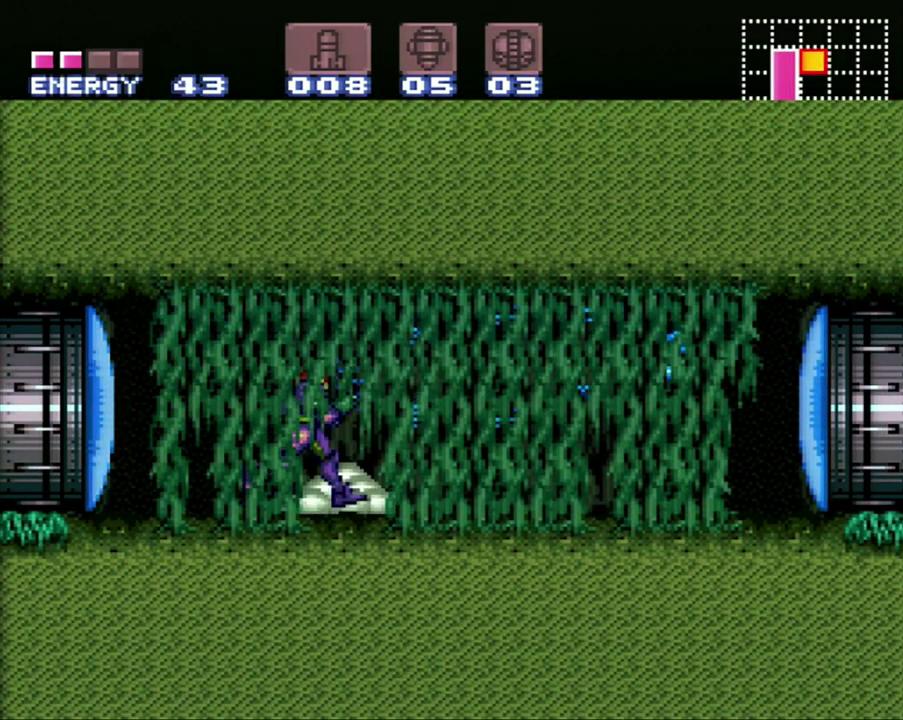
{"buttons": ["A", "DPAD_RIGHT"], "events": []}
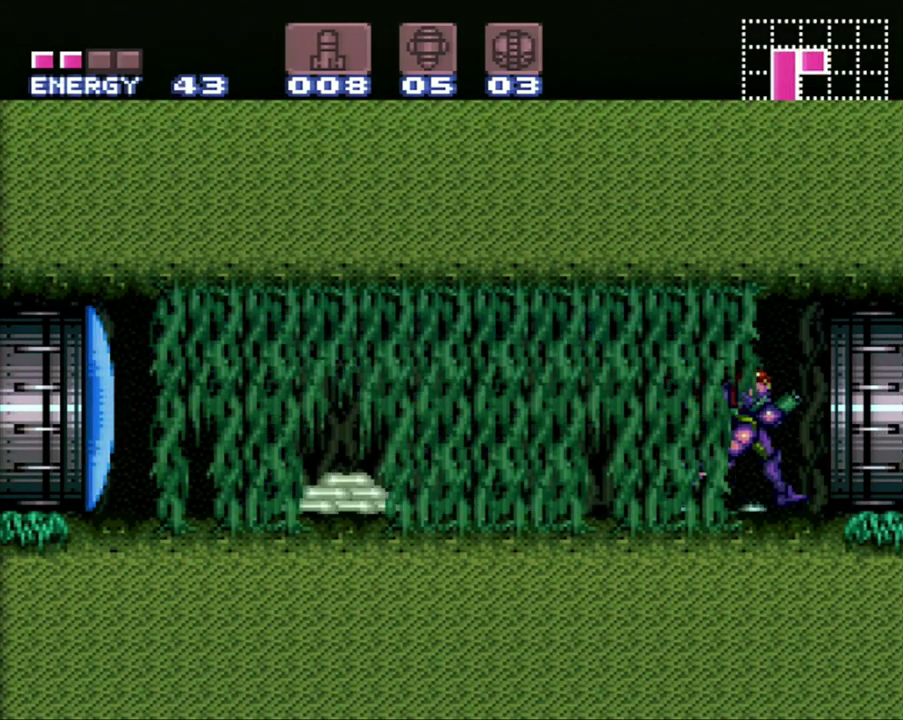
{"buttons": ["A", "DPAD_RIGHT"], "events": []}
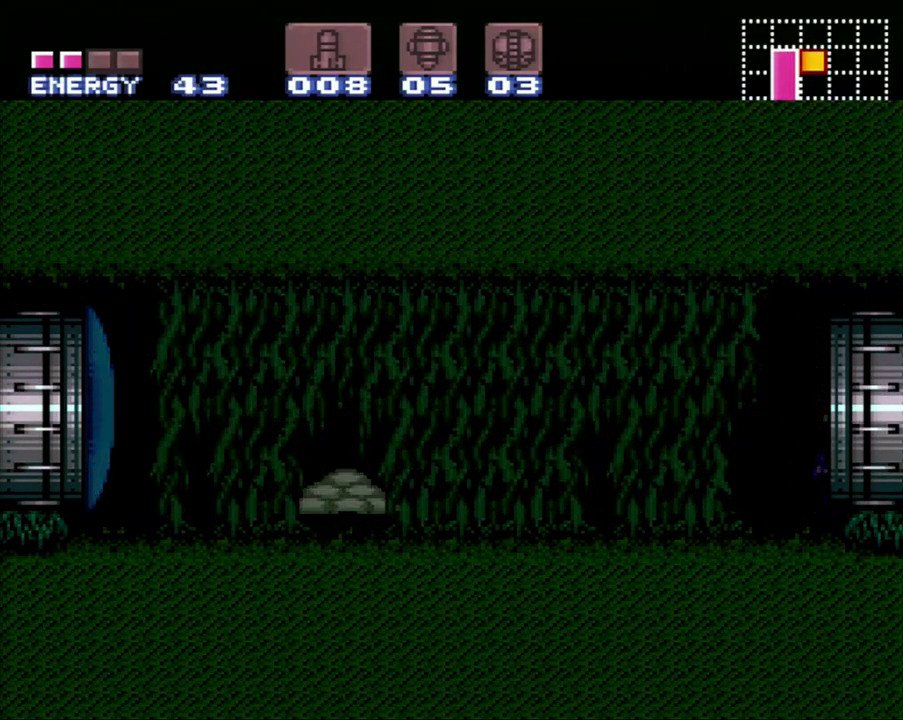
{"buttons": [], "events": [[17, "DPAD_RIGHT", "up"], [233, "A", "up"]]}
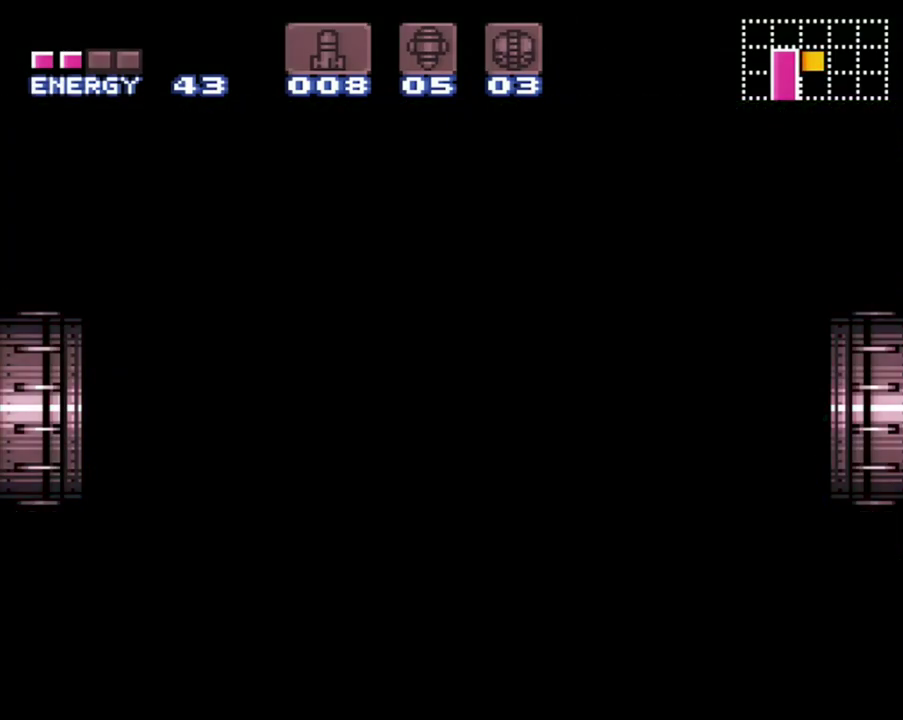
{"buttons": [], "events": []}
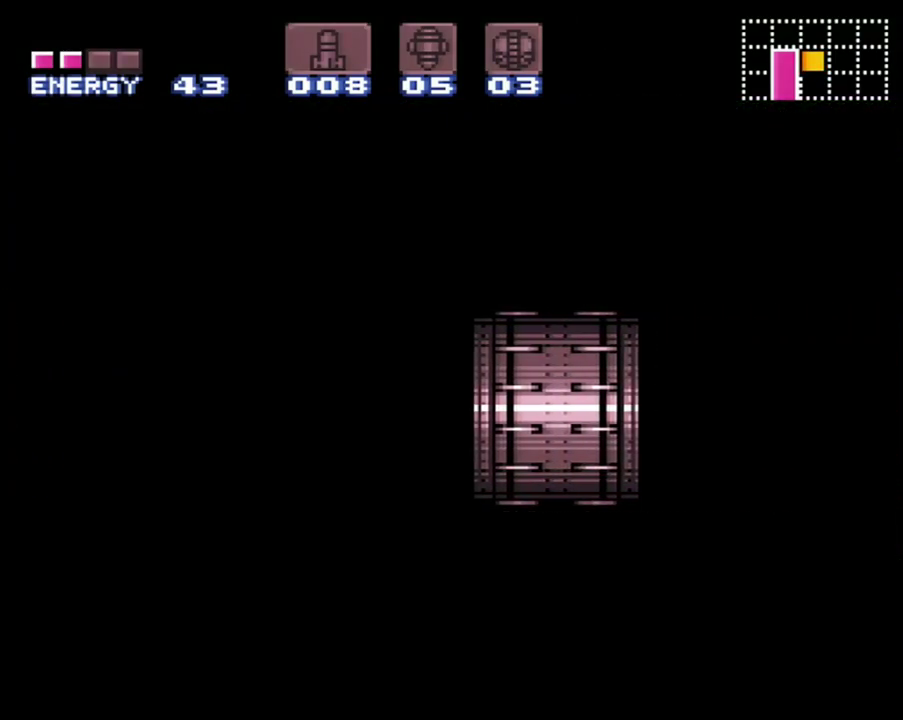
{"buttons": [], "events": []}
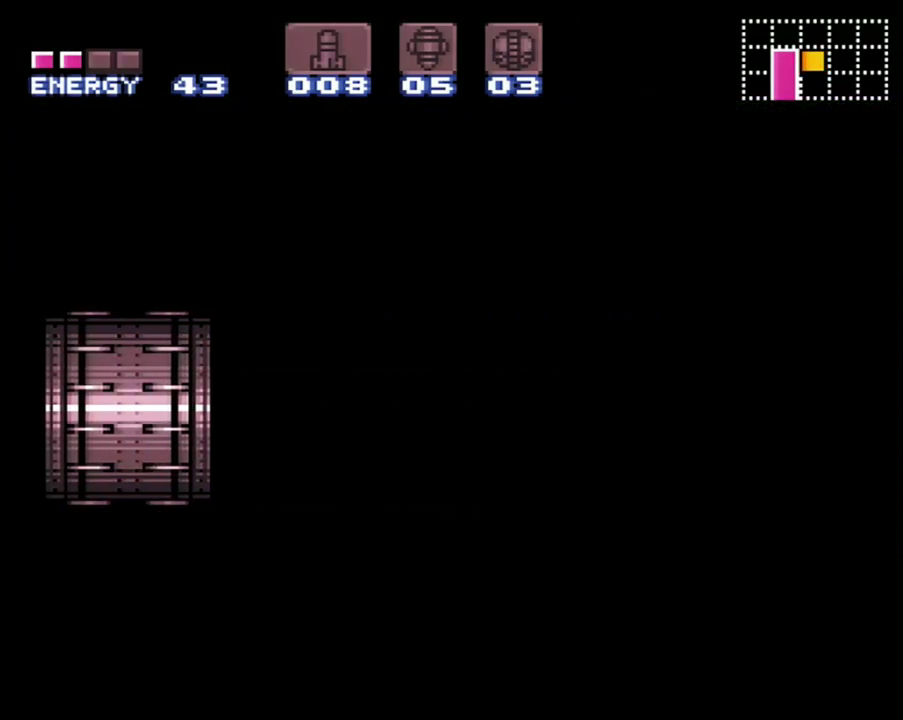
{"buttons": ["A", "DPAD_RIGHT"], "events": [[417, "A", "down"], [417, "DPAD_RIGHT", "down"]]}
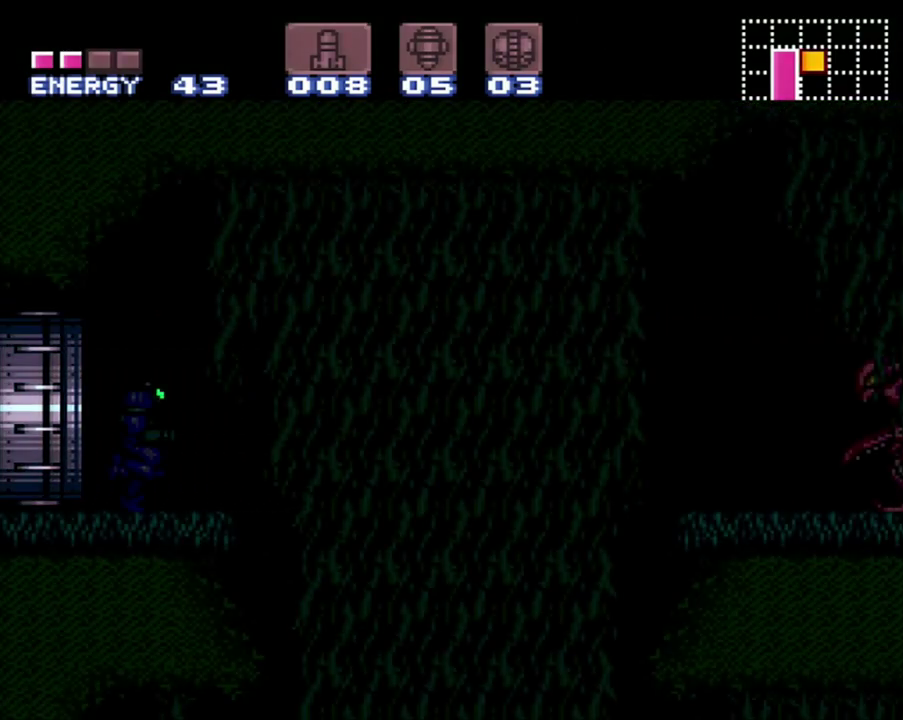
{"buttons": ["A", "DPAD_RIGHT"], "events": []}
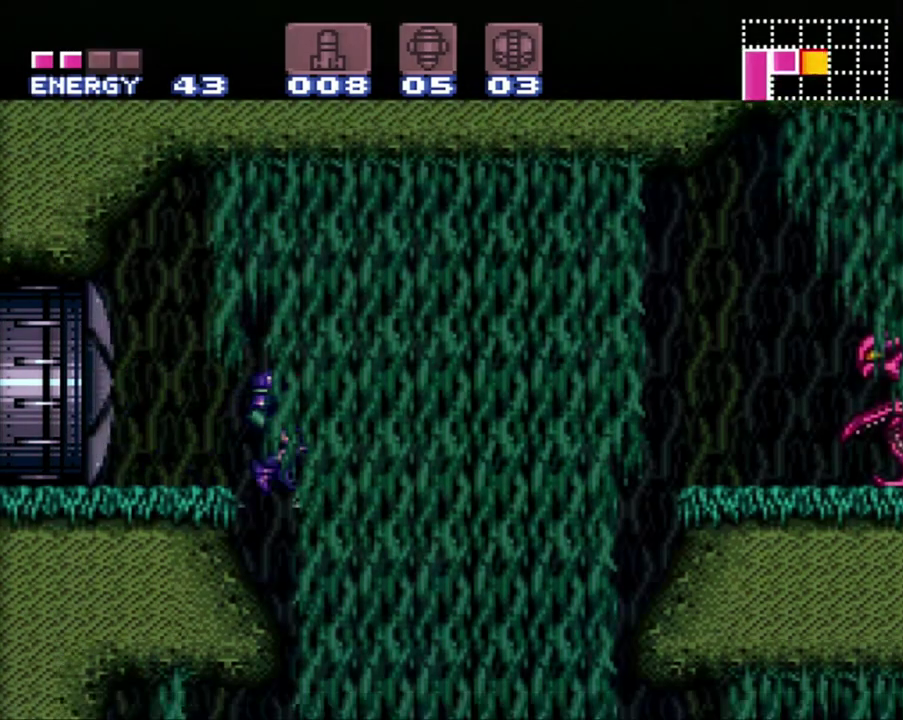
{"buttons": ["A", "DPAD_RIGHT"], "events": [[150, "DPAD_RIGHT", "up"], [200, "DPAD_LEFT", "down"], [300, "DPAD_LEFT", "up"], [483, "DPAD_RIGHT", "down"]]}
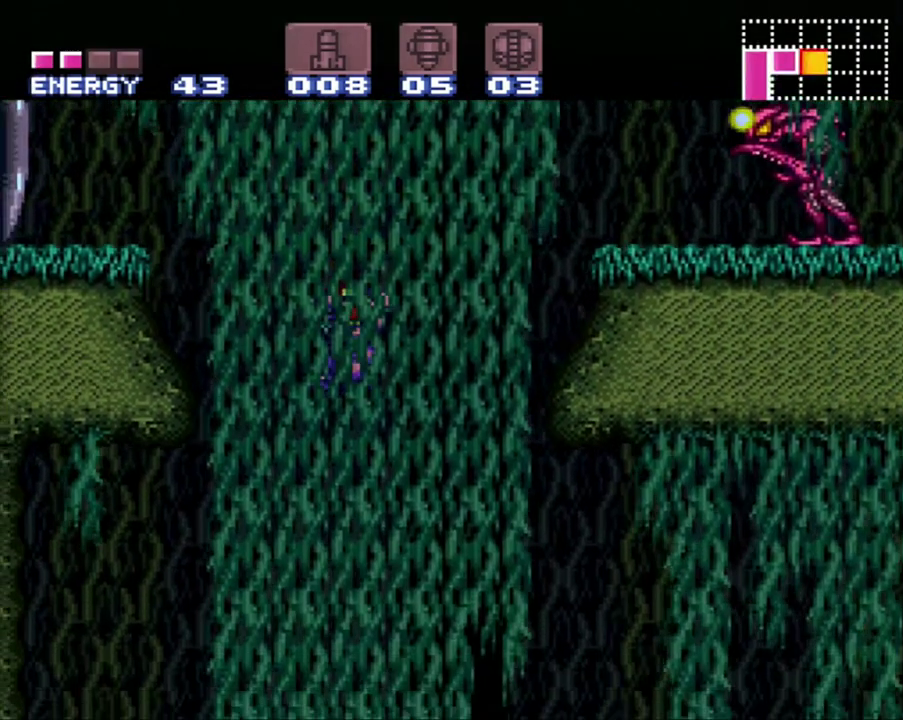
{"buttons": ["A", "DPAD_RIGHT"], "events": []}
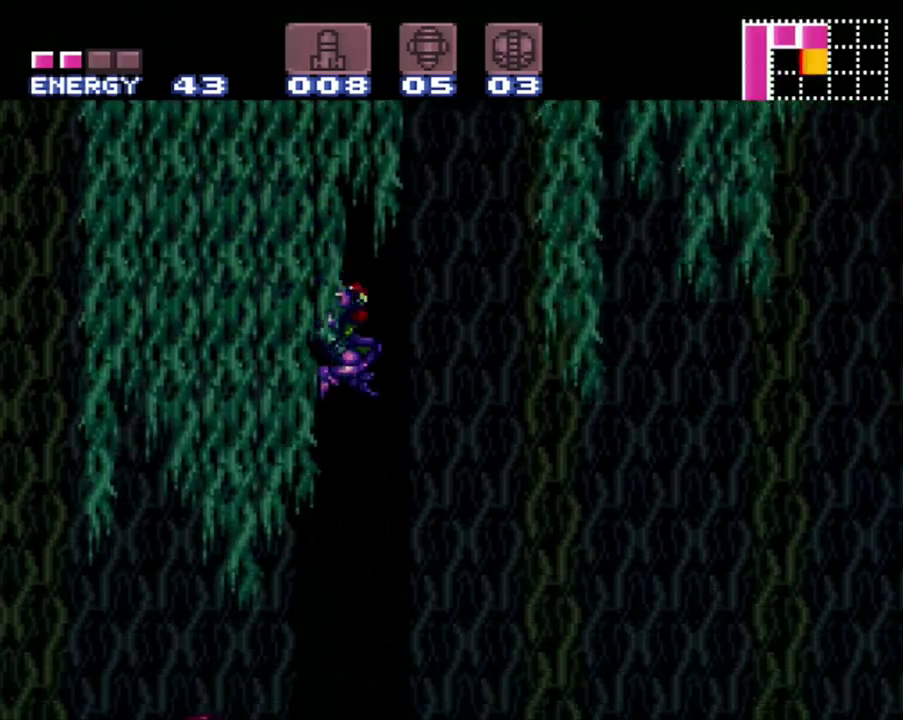
{"buttons": ["A", "DPAD_RIGHT"], "events": []}
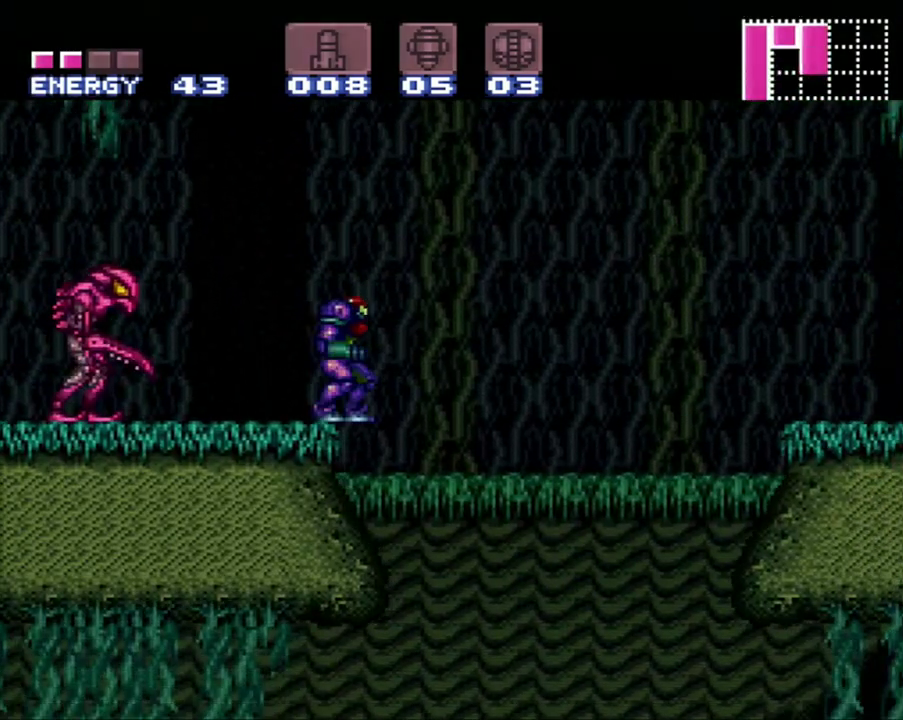
{"buttons": ["A", "DPAD_RIGHT"], "events": []}
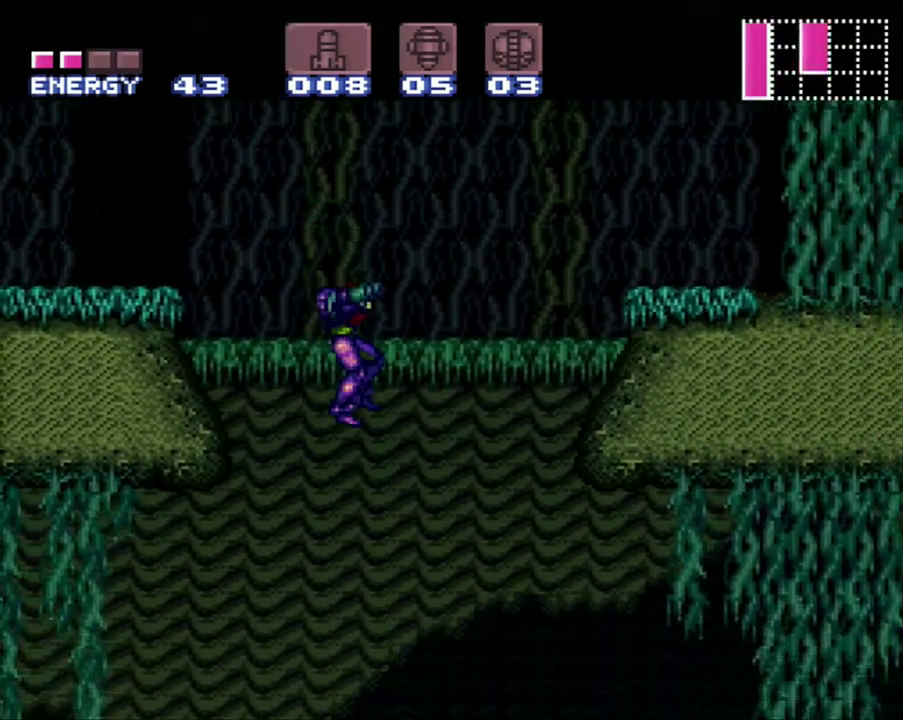
{"buttons": ["A", "Y", "DPAD_RIGHT"], "events": [[417, "Y", "down"]]}